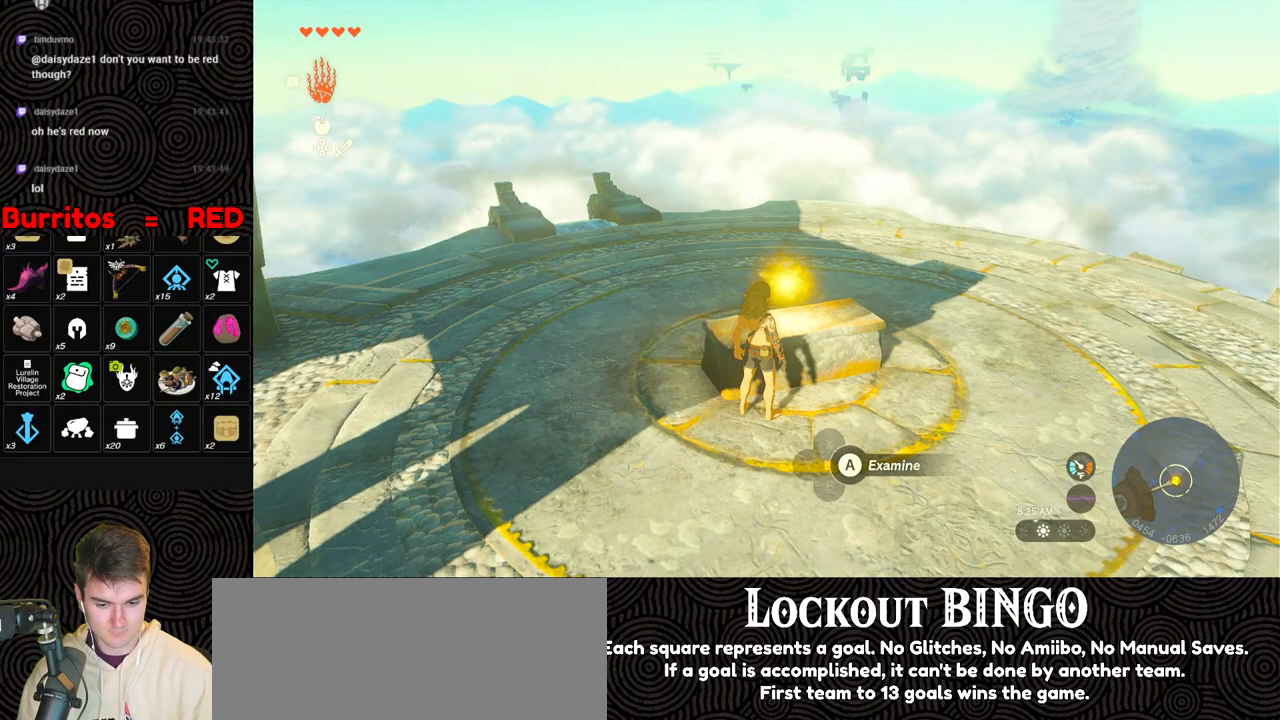
Gameplay with a controller (Nintendo layout); each line is a JSON object with the inputs held at the frame after it. "events" lists button and stick changes between this image and that frame as [ms after this image, input, new state], when the widget could be followed in between. Not read: L3 R3.
{"buttons": [], "left_stick": "center", "right_stick": "center", "events": [[117, "A", "down"], [250, "A", "up"]]}
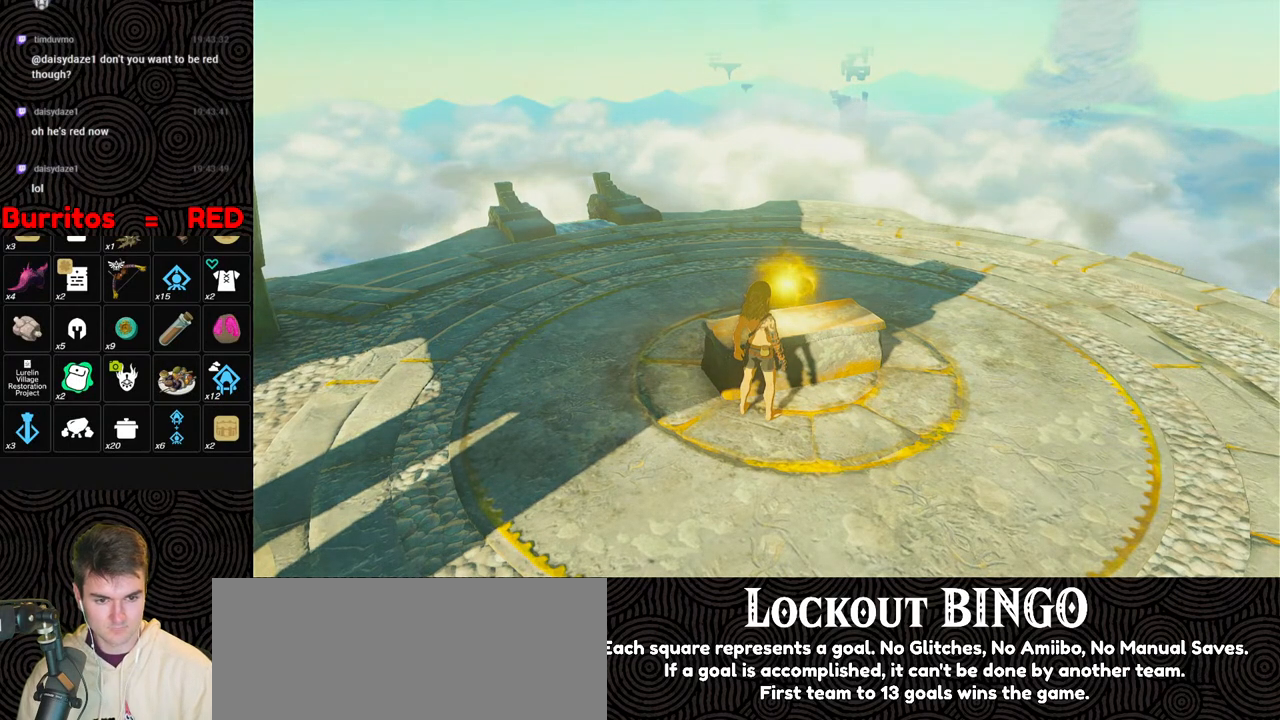
{"buttons": [], "left_stick": "center", "right_stick": "center", "events": [[50, "left_stick", "down-left"], [200, "left_stick", "center"]]}
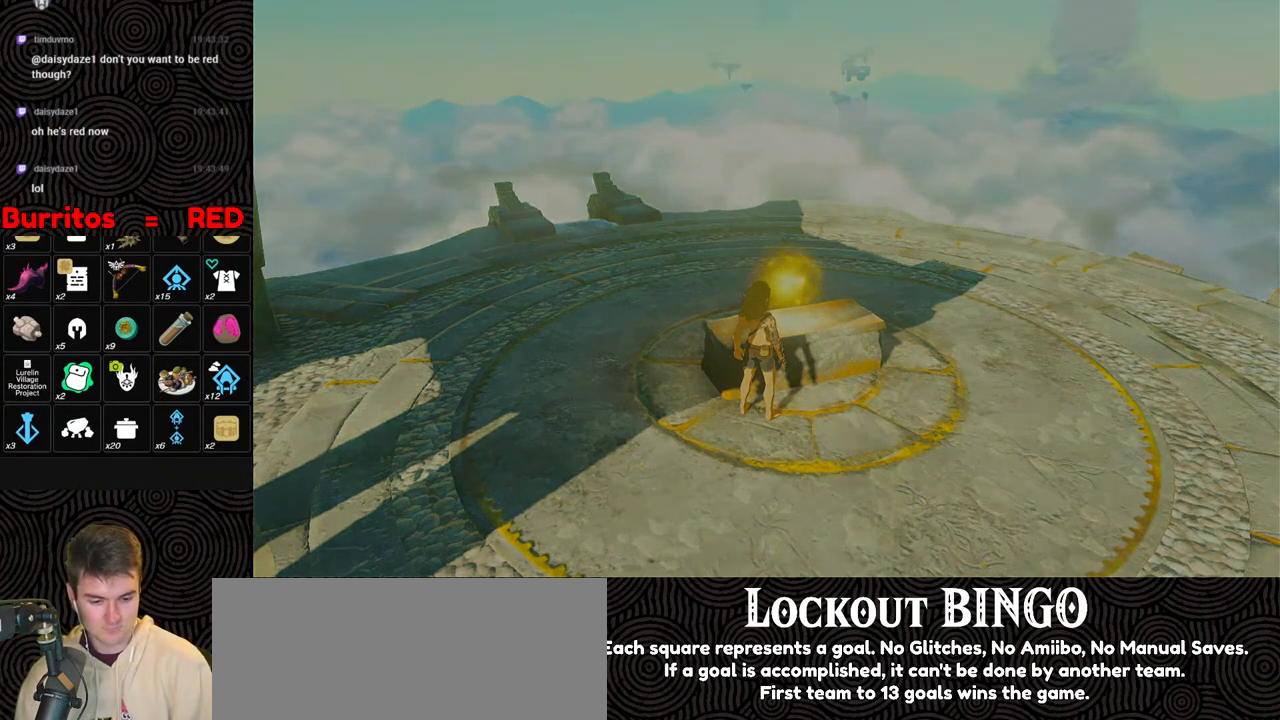
{"buttons": [], "left_stick": "center", "right_stick": "center", "events": []}
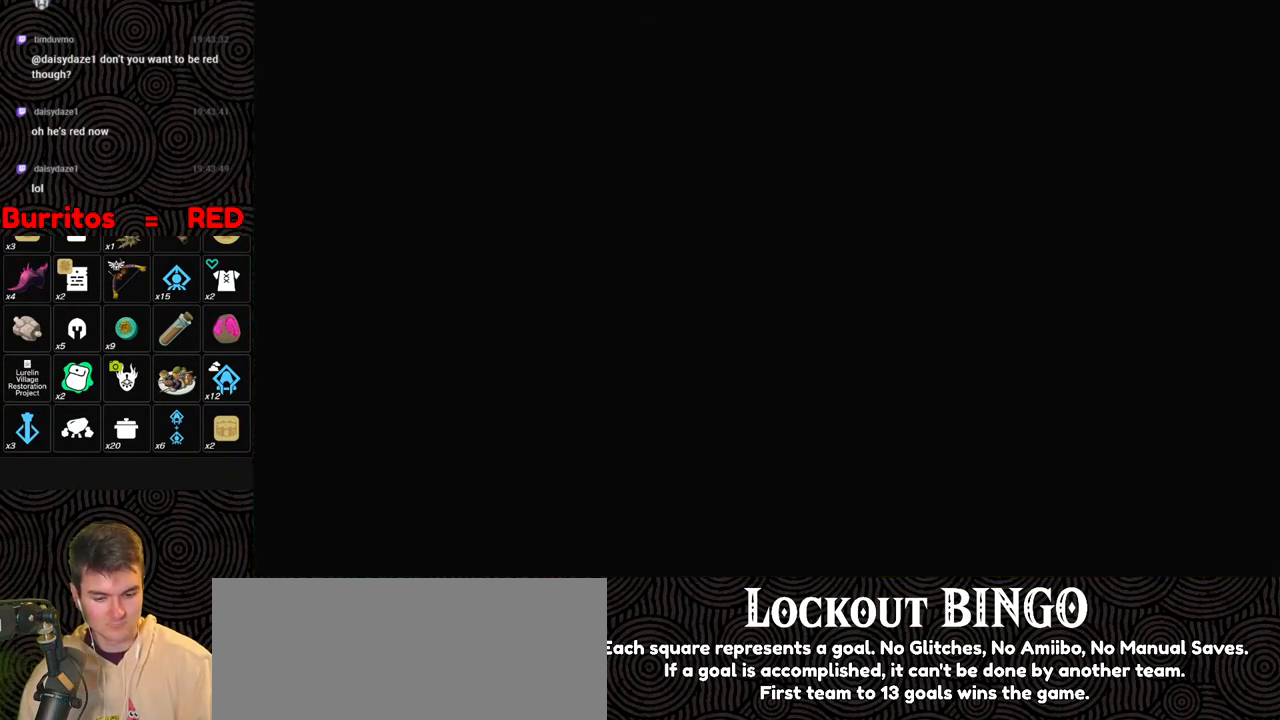
{"buttons": [], "left_stick": "center", "right_stick": "center", "events": []}
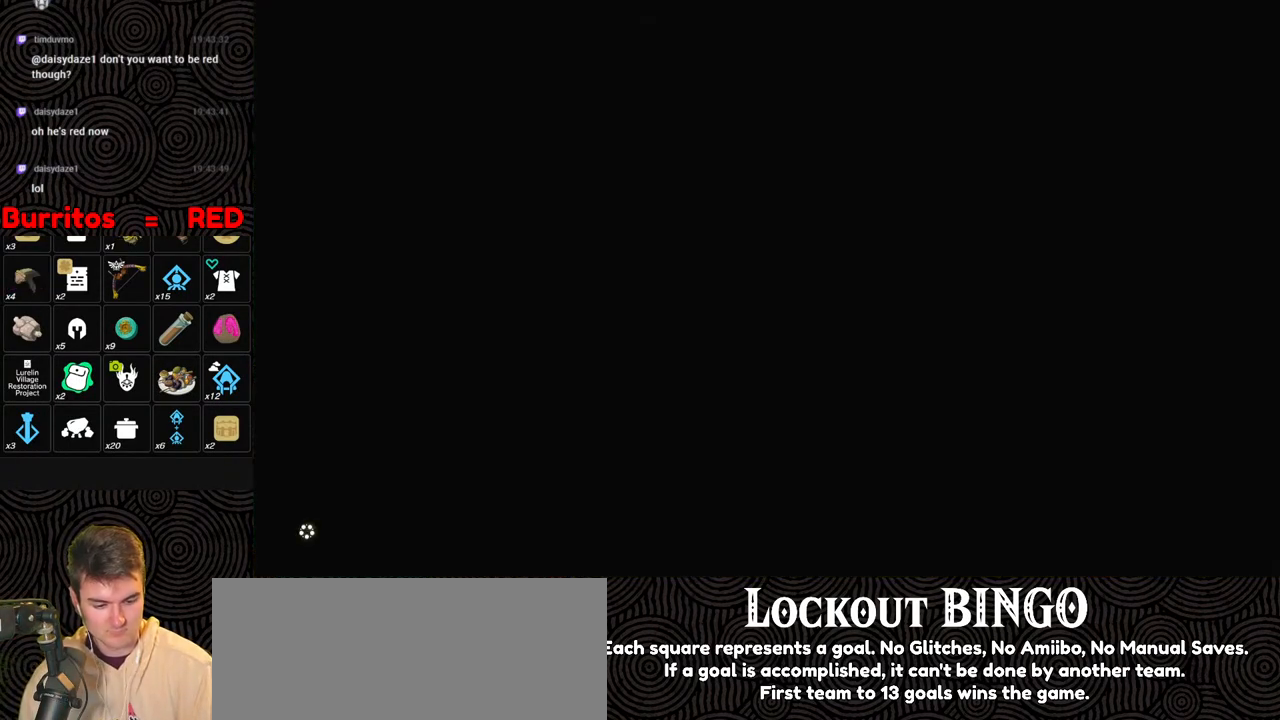
{"buttons": [], "left_stick": "center", "right_stick": "center", "events": []}
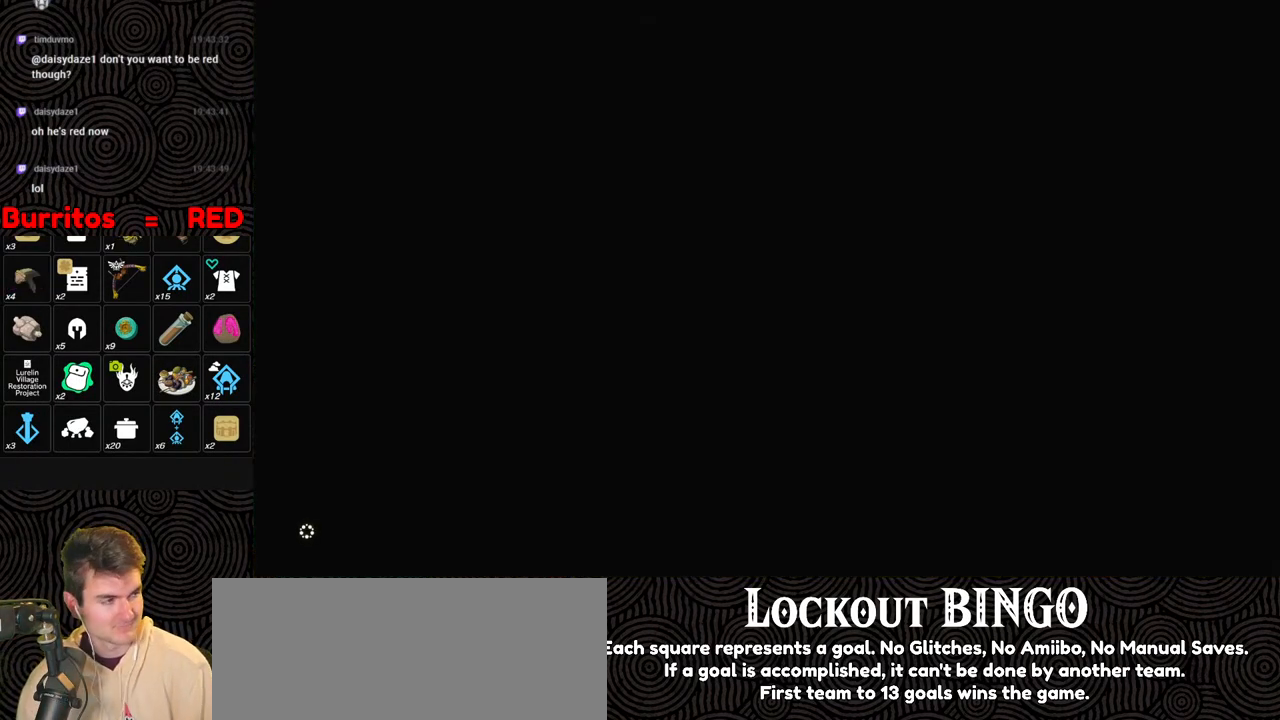
{"buttons": ["START"], "left_stick": "center", "right_stick": "center", "events": [[167, "X", "down"], [350, "X", "up"], [450, "START", "down"]]}
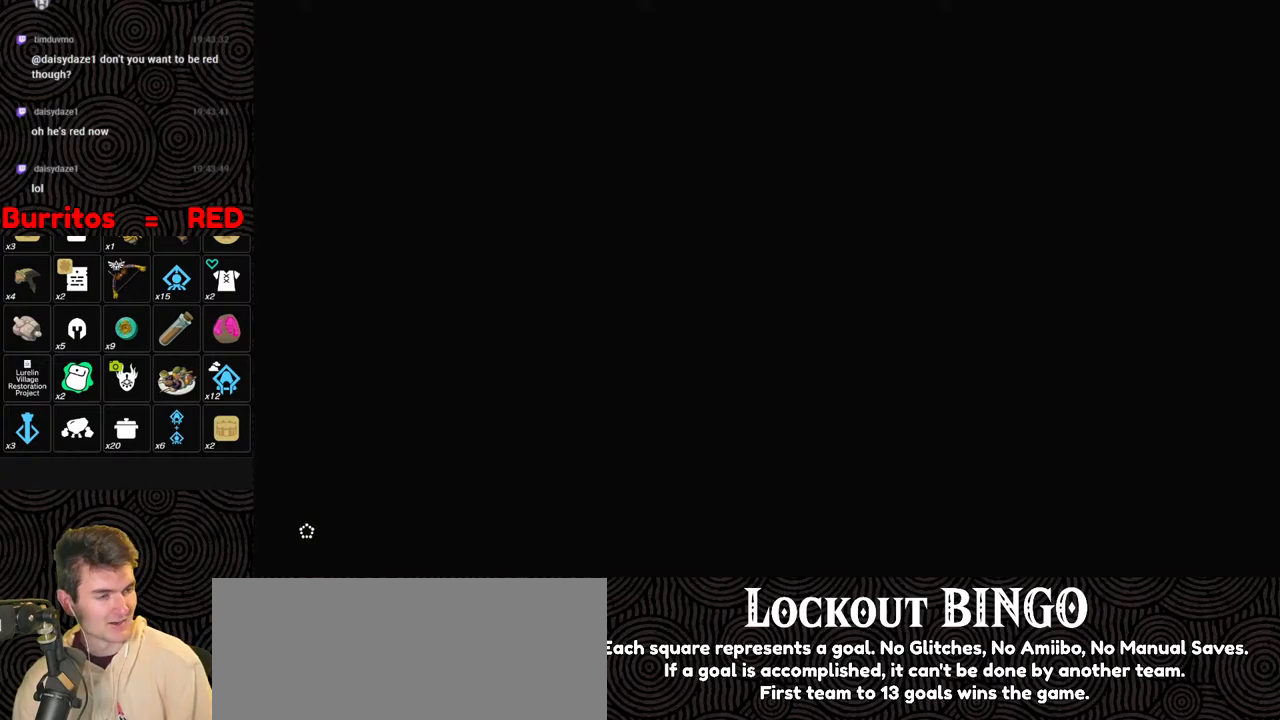
{"buttons": [], "left_stick": "center", "right_stick": "center", "events": [[167, "START", "up"]]}
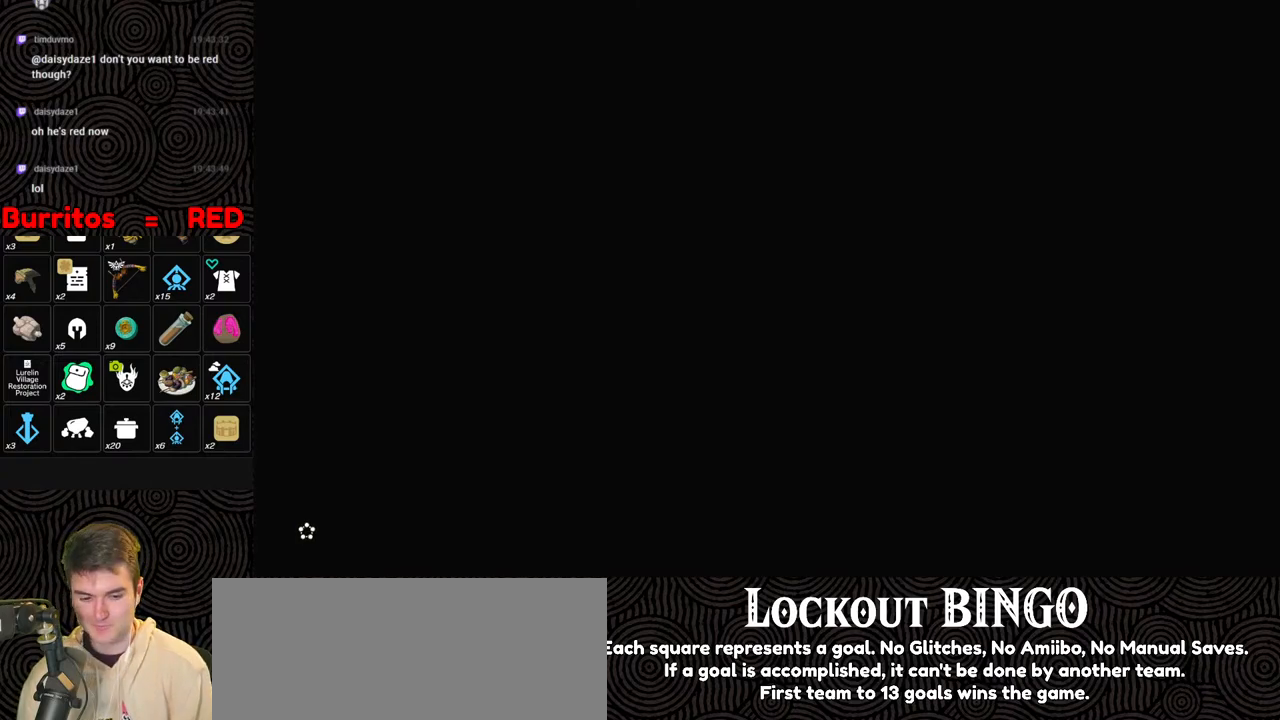
{"buttons": ["START"], "left_stick": "center", "right_stick": "center", "events": [[33, "X", "down"], [183, "X", "up"], [400, "START", "down"]]}
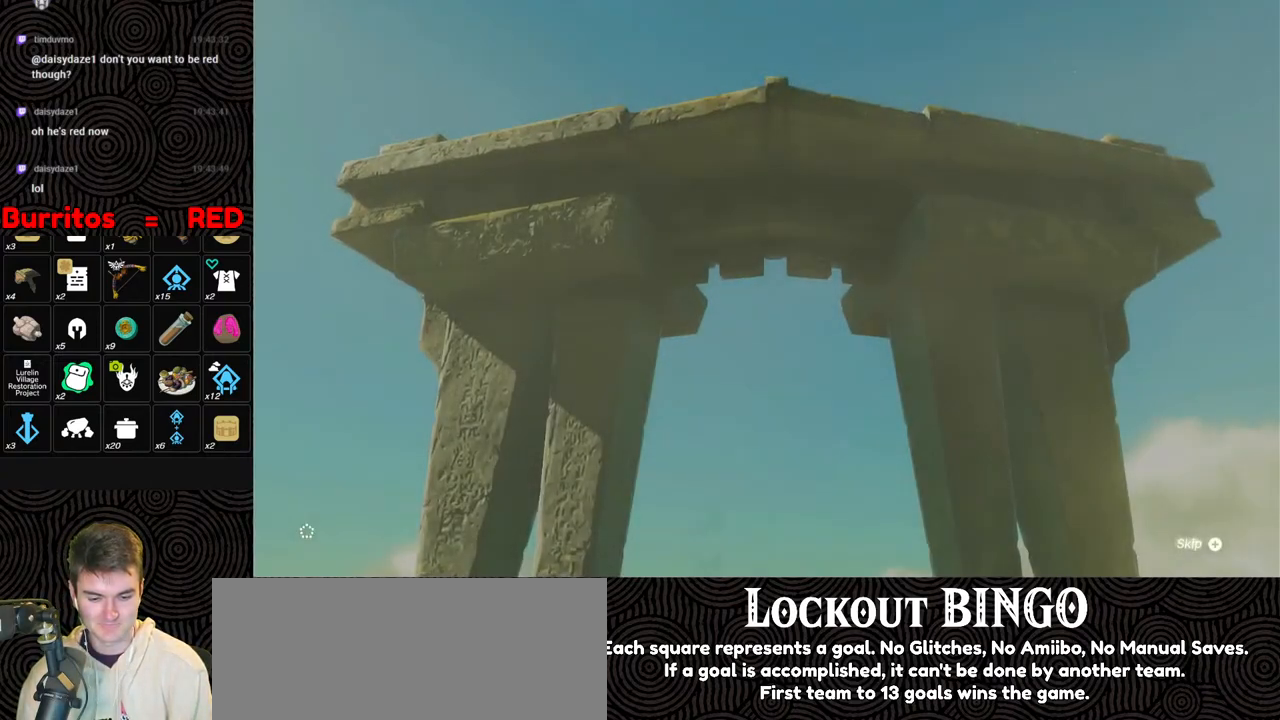
{"buttons": [], "left_stick": "center", "right_stick": "center", "events": [[33, "START", "up"], [117, "X", "down"], [233, "X", "up"], [300, "START", "down"], [450, "START", "up"]]}
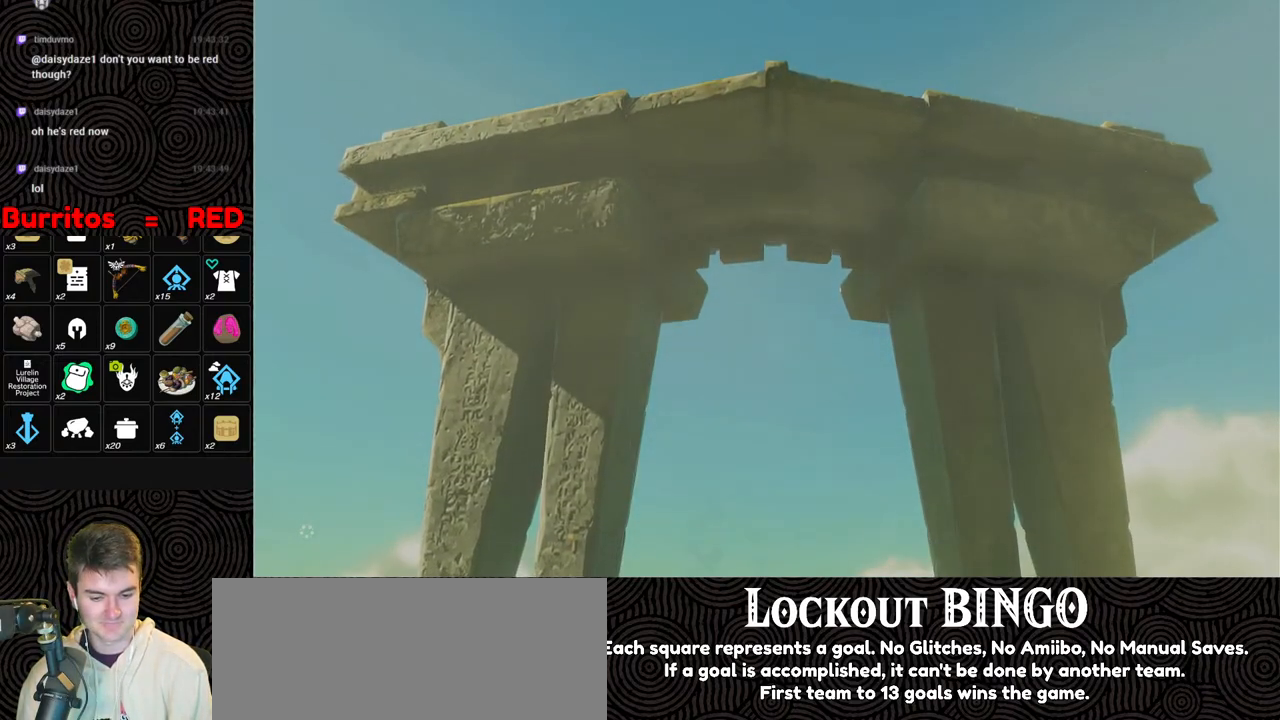
{"buttons": [], "left_stick": "center", "right_stick": "center", "events": [[183, "X", "down"], [300, "X", "up"], [367, "START", "down"], [467, "START", "up"]]}
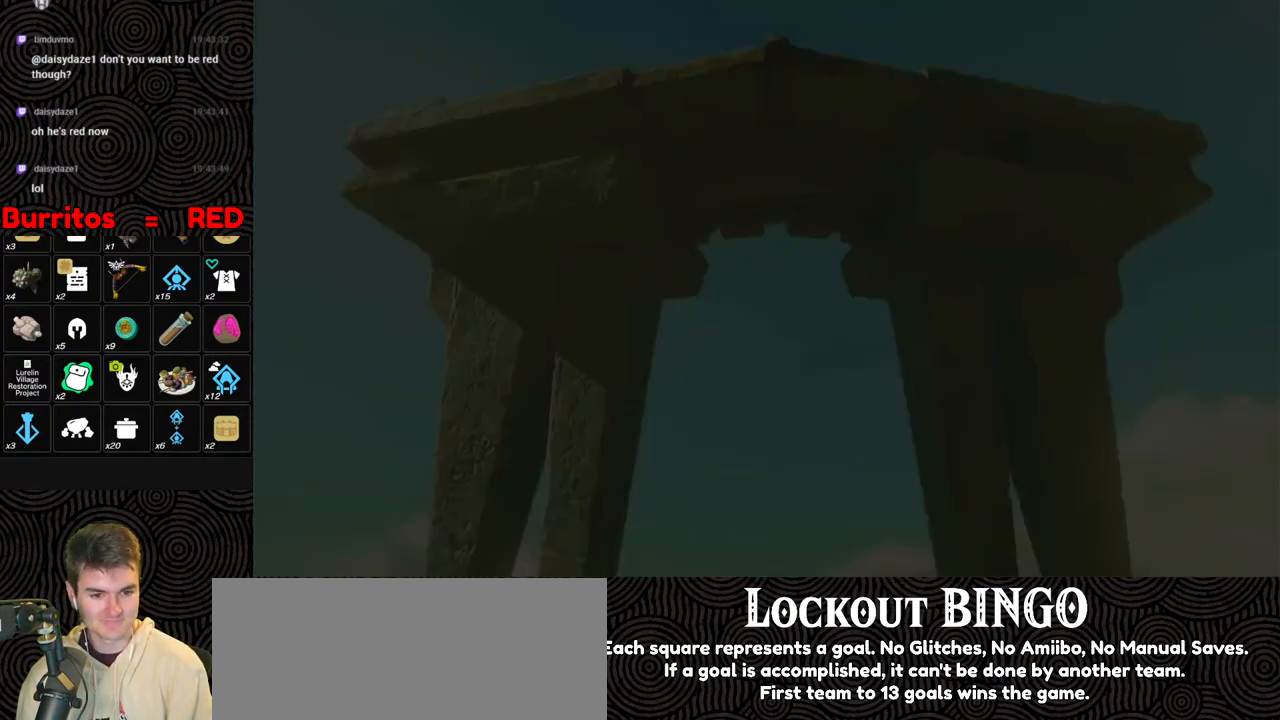
{"buttons": [], "left_stick": "up", "right_stick": "center", "events": [[83, "X", "down"], [150, "X", "up"], [350, "left_stick", "up"]]}
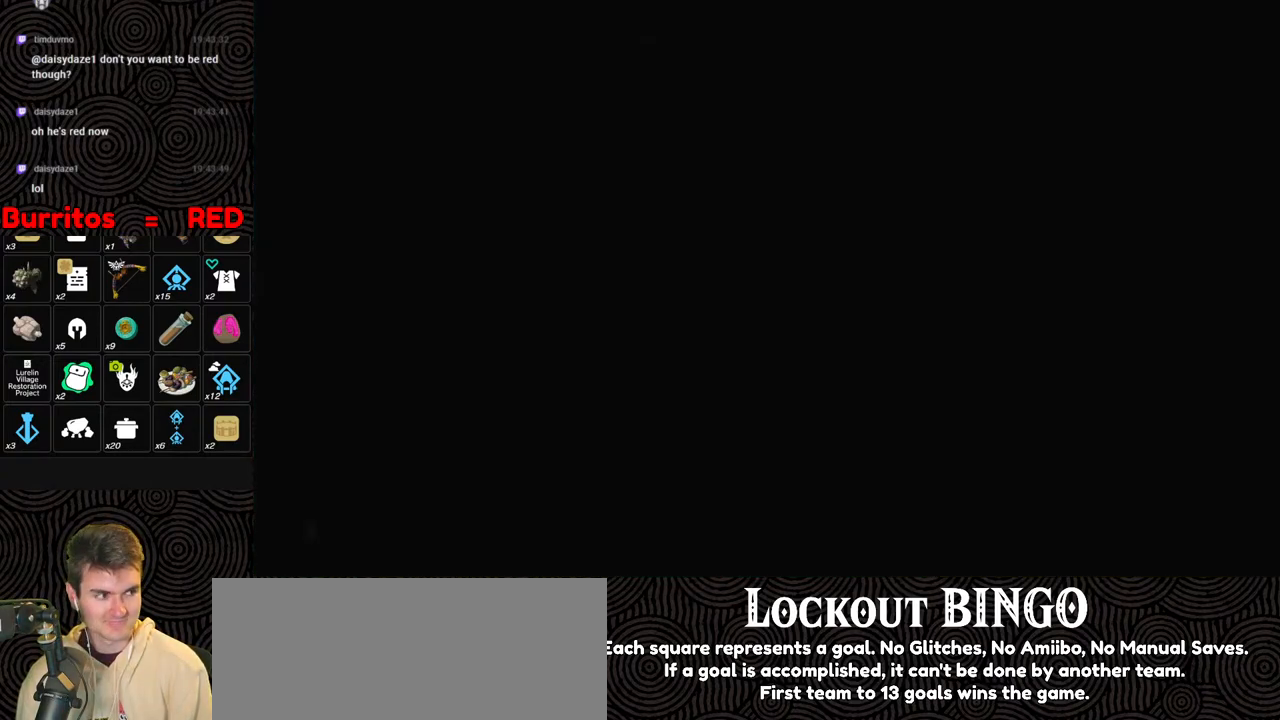
{"buttons": [], "left_stick": "up", "right_stick": "center", "events": []}
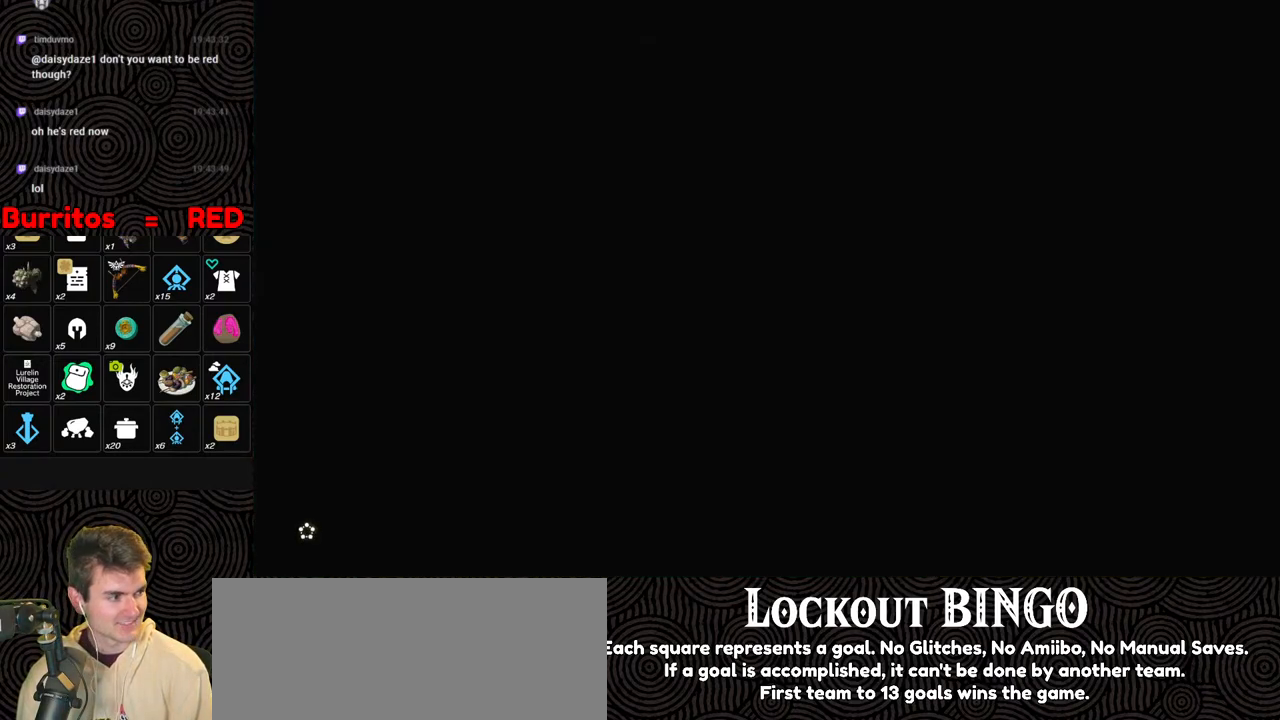
{"buttons": [], "left_stick": "up", "right_stick": "center", "events": []}
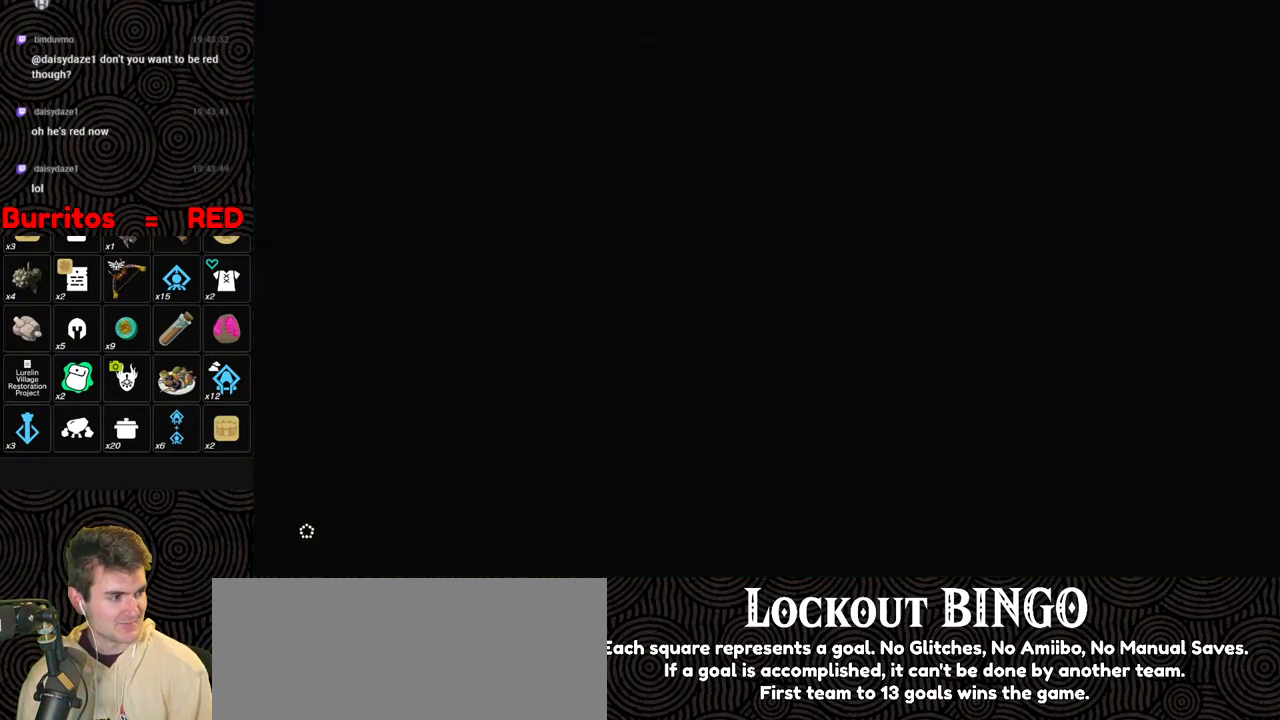
{"buttons": [], "left_stick": "up", "right_stick": "center", "events": []}
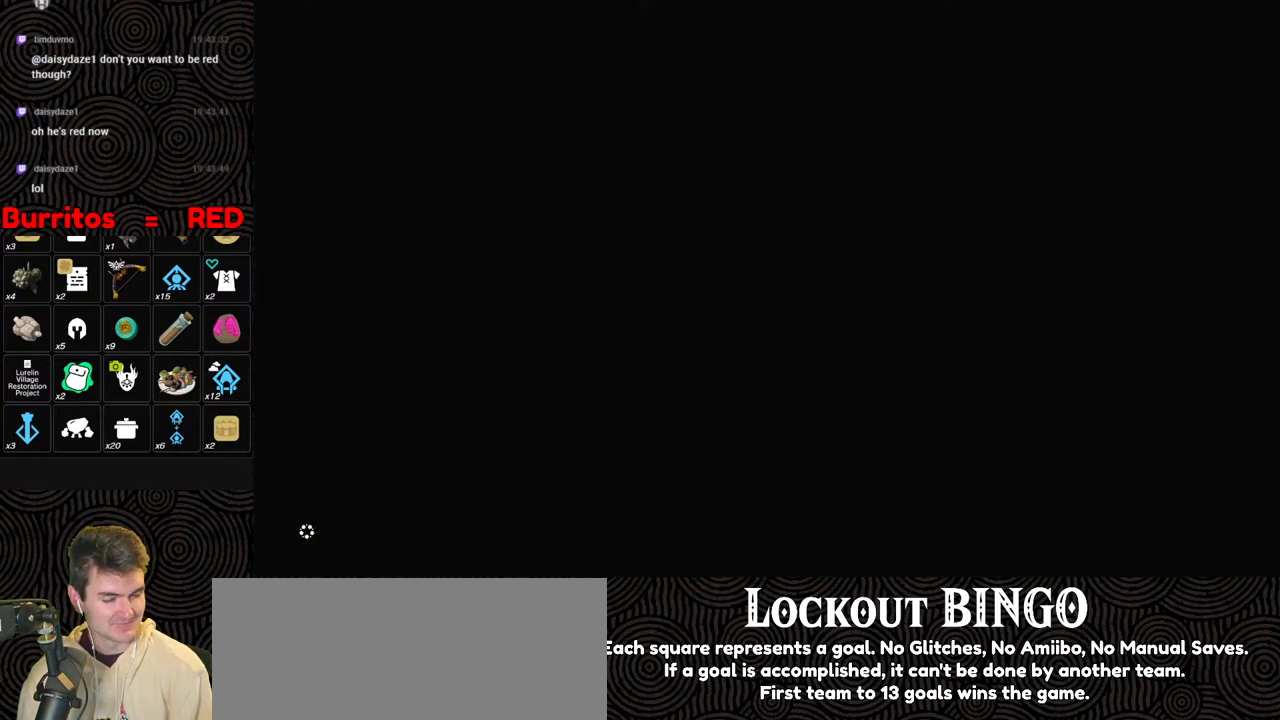
{"buttons": [], "left_stick": "center", "right_stick": "center", "events": [[233, "left_stick", "center"]]}
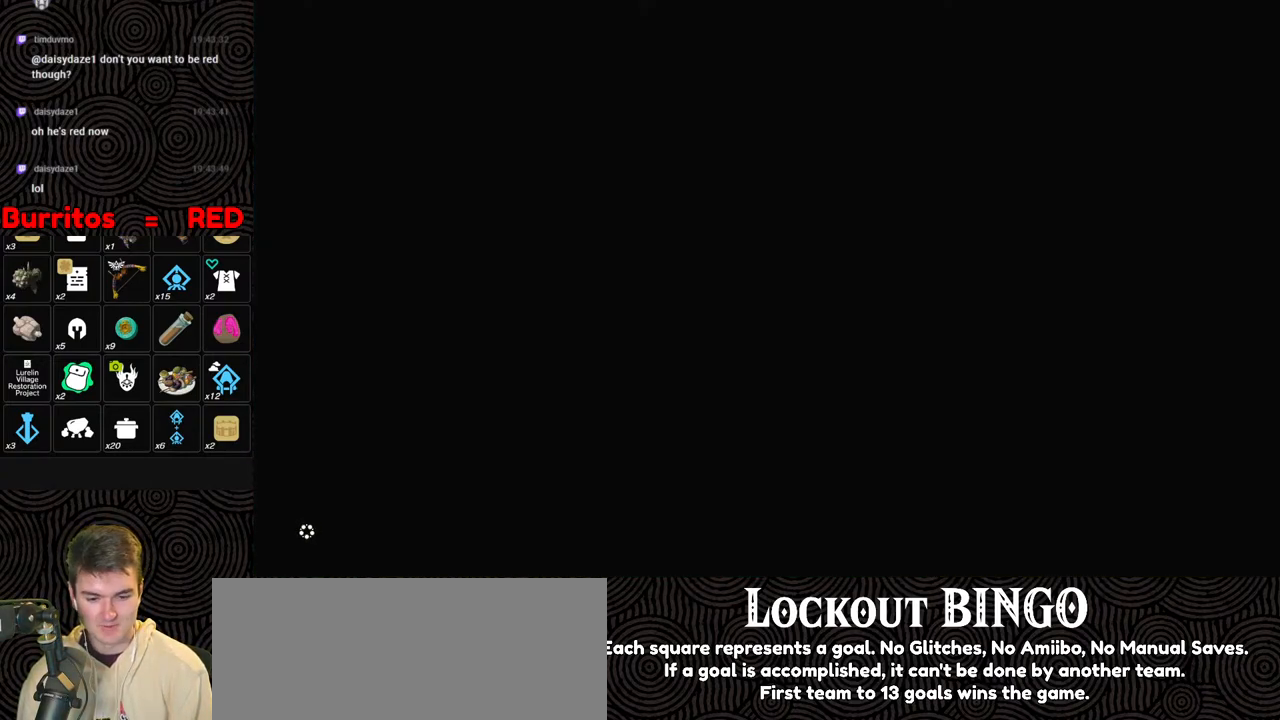
{"buttons": [], "left_stick": "center", "right_stick": "center", "events": []}
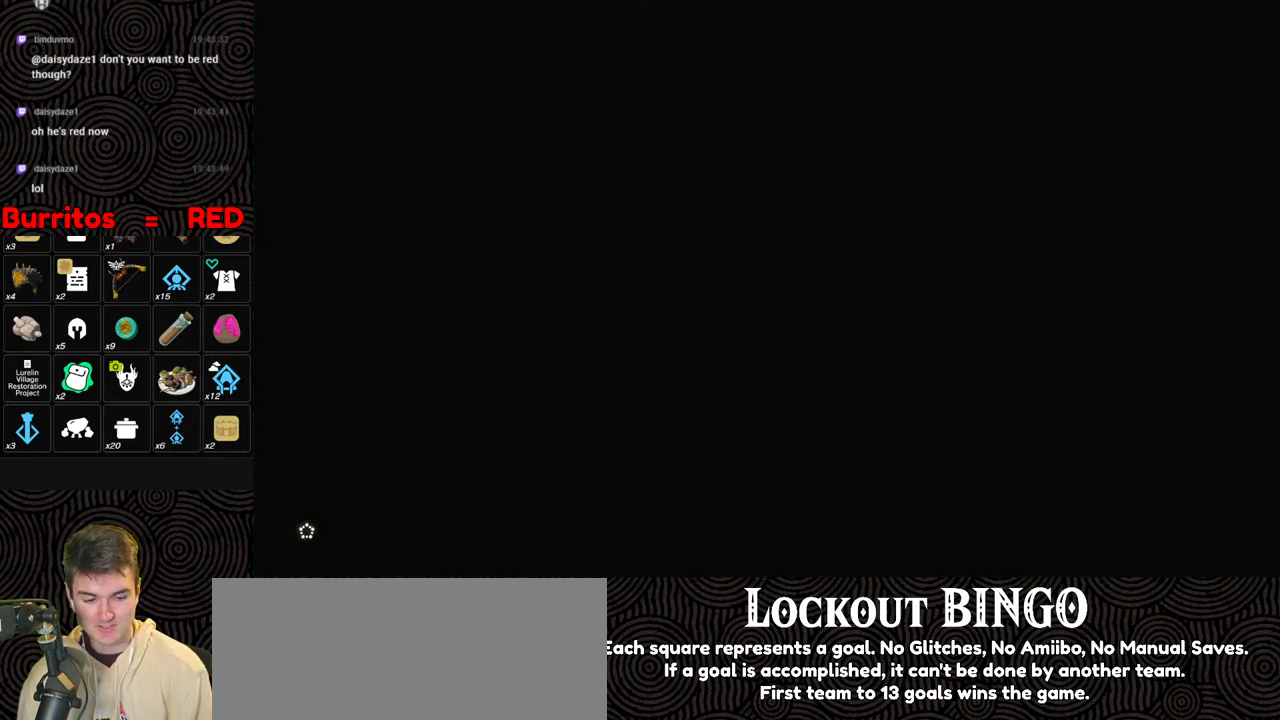
{"buttons": [], "left_stick": "center", "right_stick": "center", "events": []}
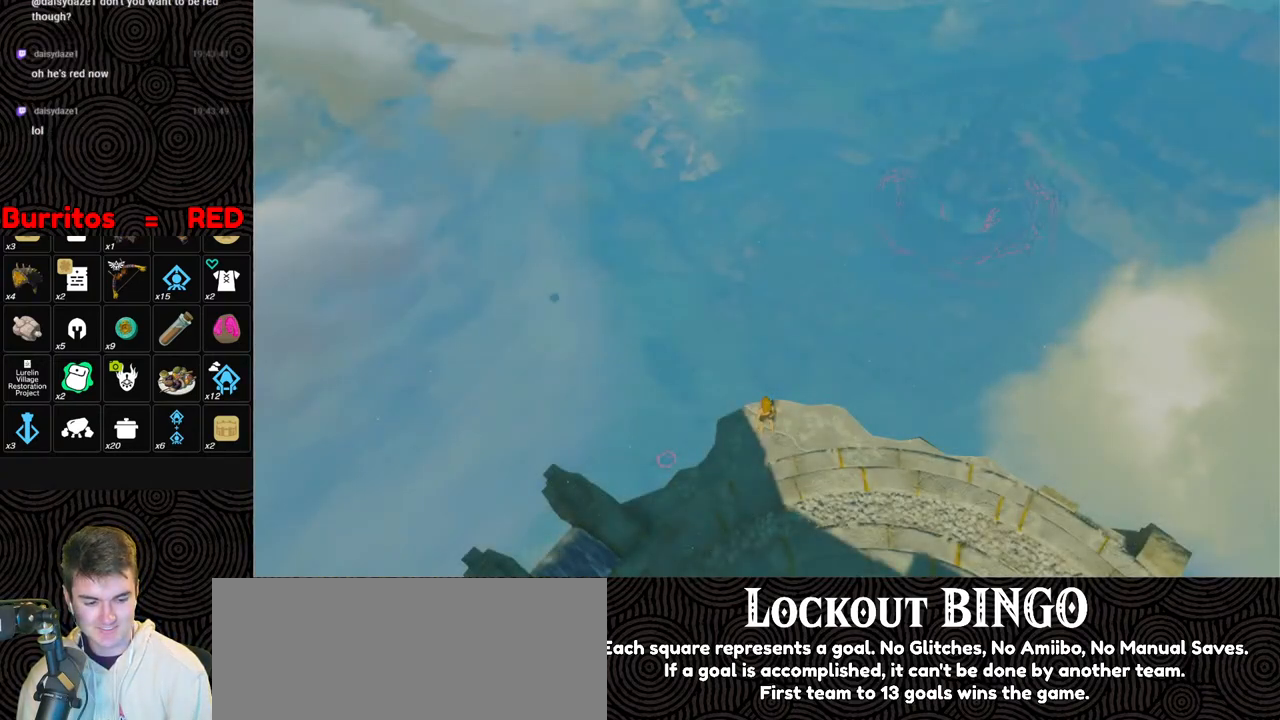
{"buttons": [], "left_stick": "center", "right_stick": "center", "events": [[150, "X", "down"], [333, "X", "up"]]}
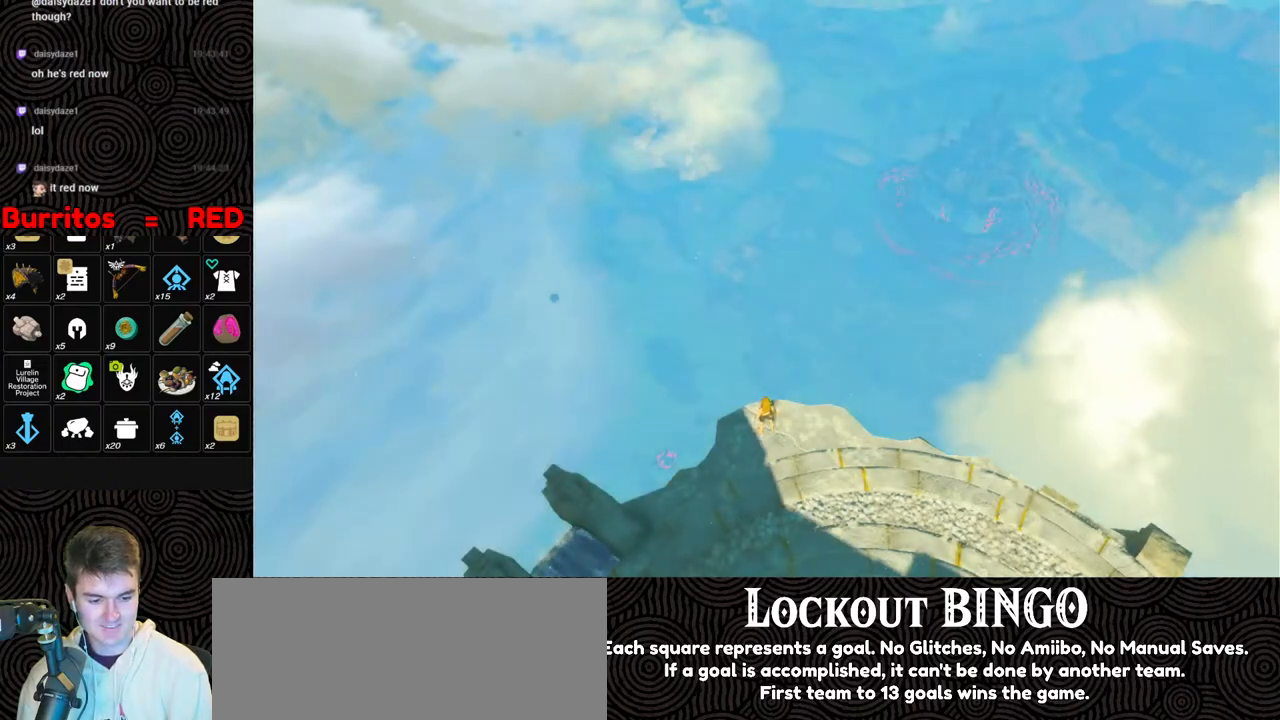
{"buttons": [], "left_stick": "center", "right_stick": "center", "events": []}
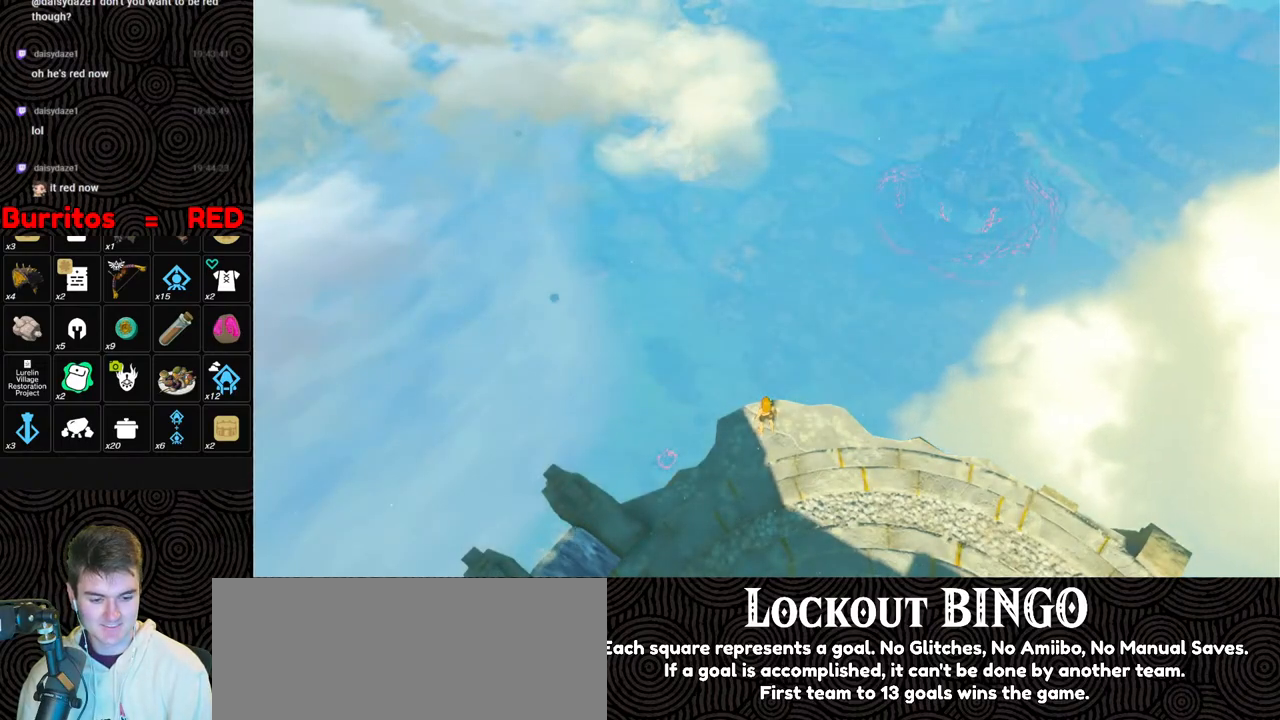
{"buttons": [], "left_stick": "center", "right_stick": "center", "events": []}
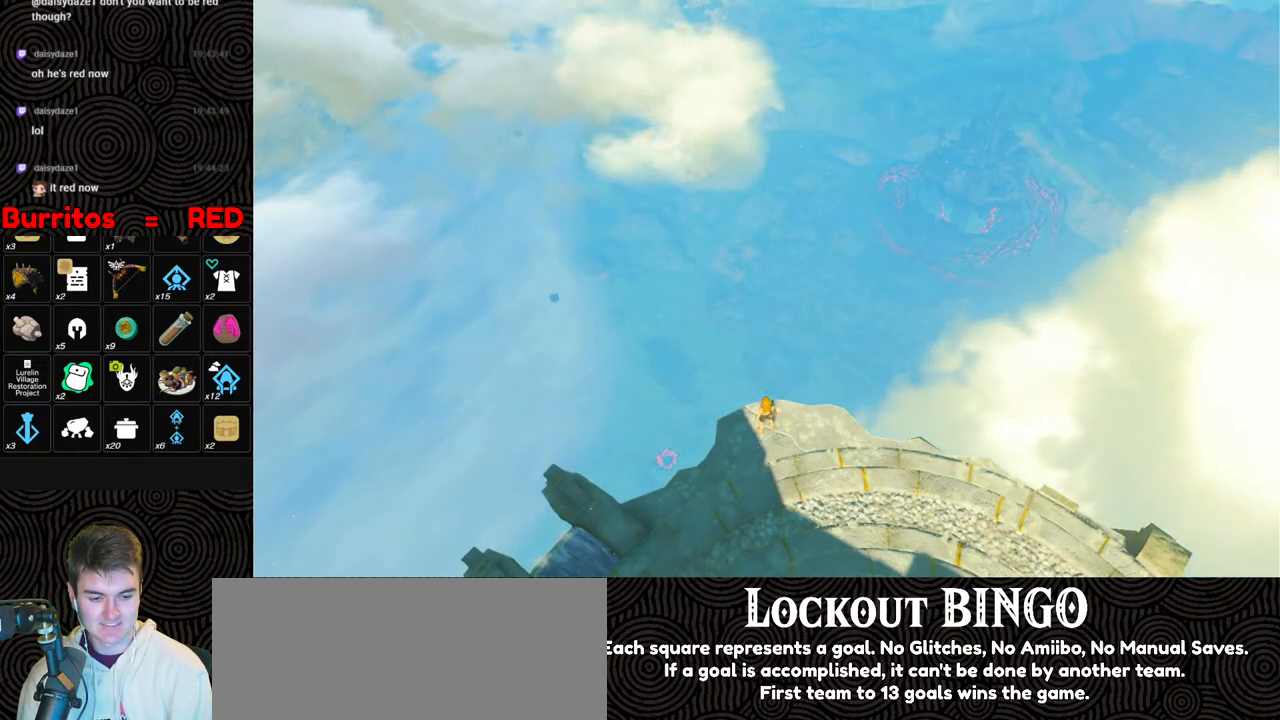
{"buttons": [], "left_stick": "center", "right_stick": "center", "events": []}
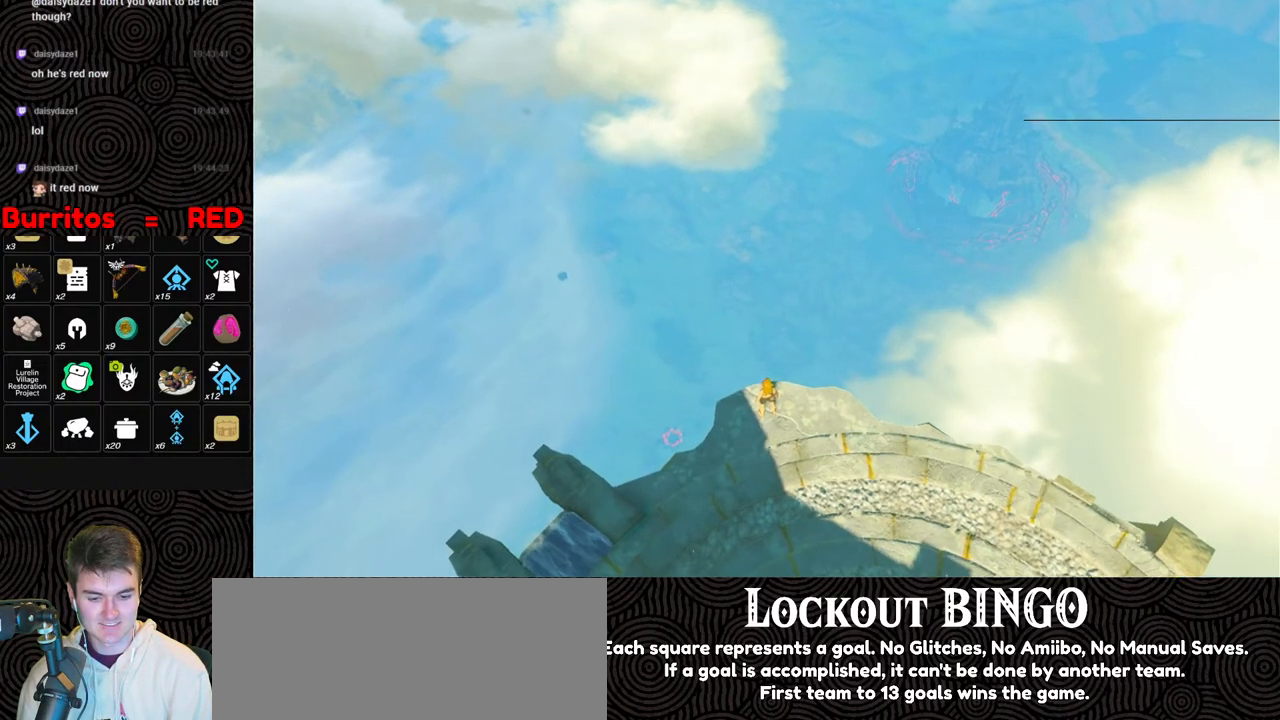
{"buttons": [], "left_stick": "down", "right_stick": "up-right", "events": [[367, "left_stick", "down"], [383, "right_stick", "up-right"]]}
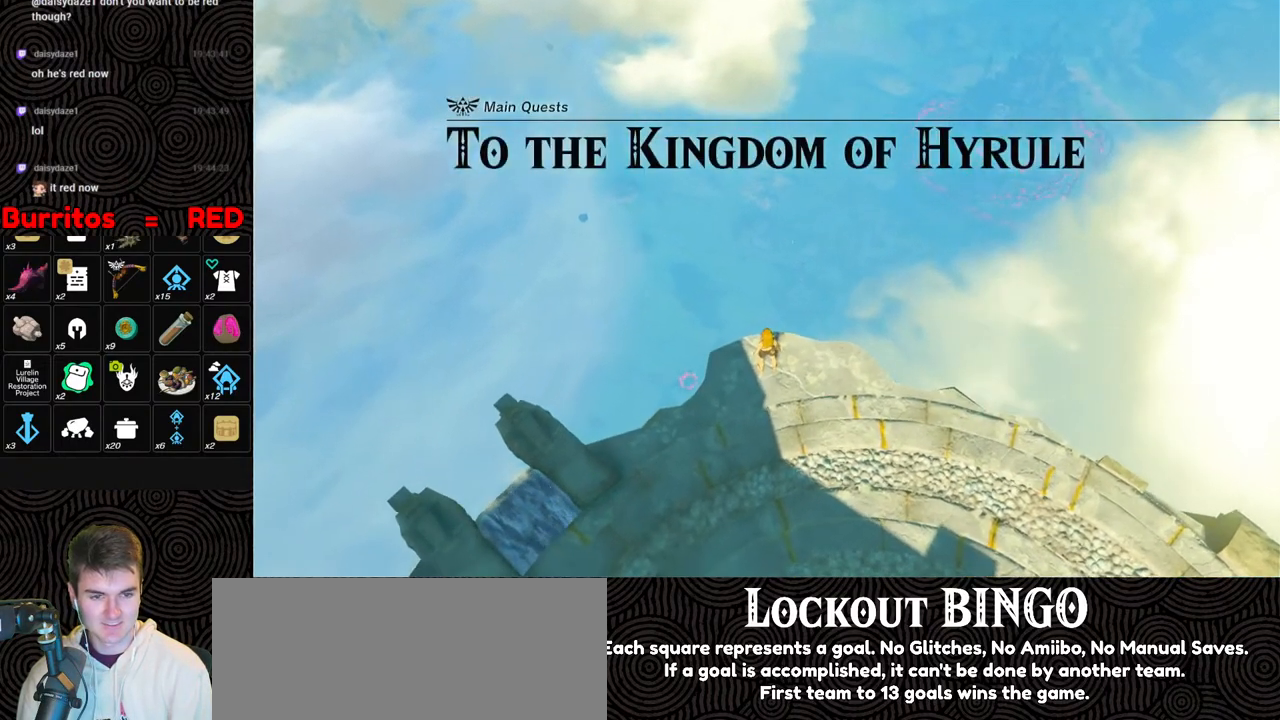
{"buttons": [], "left_stick": "down", "right_stick": "up-right", "events": []}
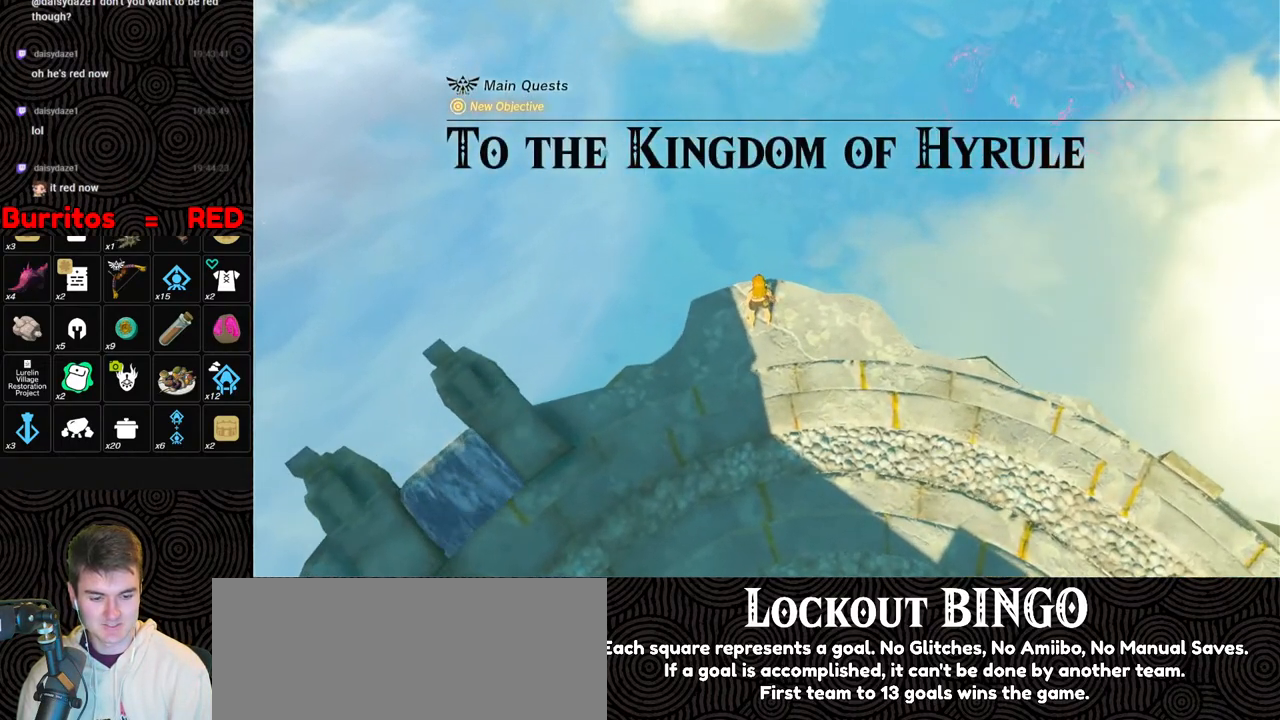
{"buttons": [], "left_stick": "down", "right_stick": "up", "events": [[250, "right_stick", "up"]]}
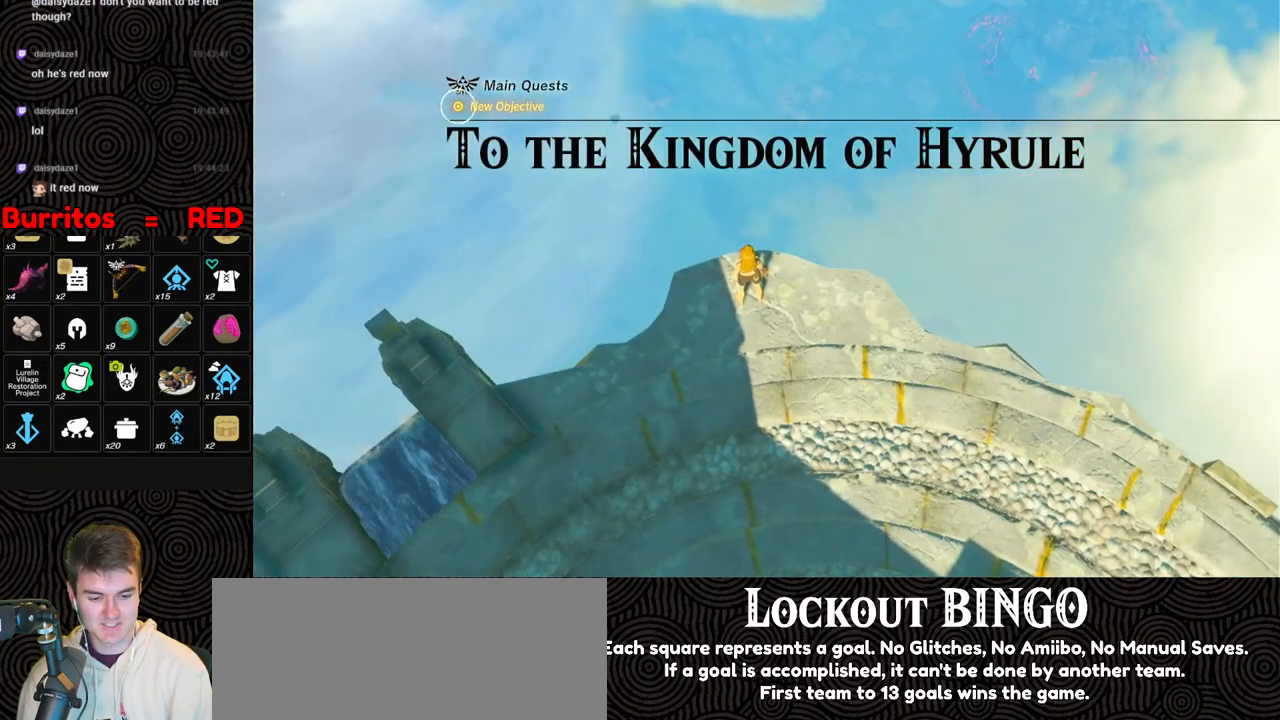
{"buttons": [], "left_stick": "down", "right_stick": "center", "events": [[350, "right_stick", "center"]]}
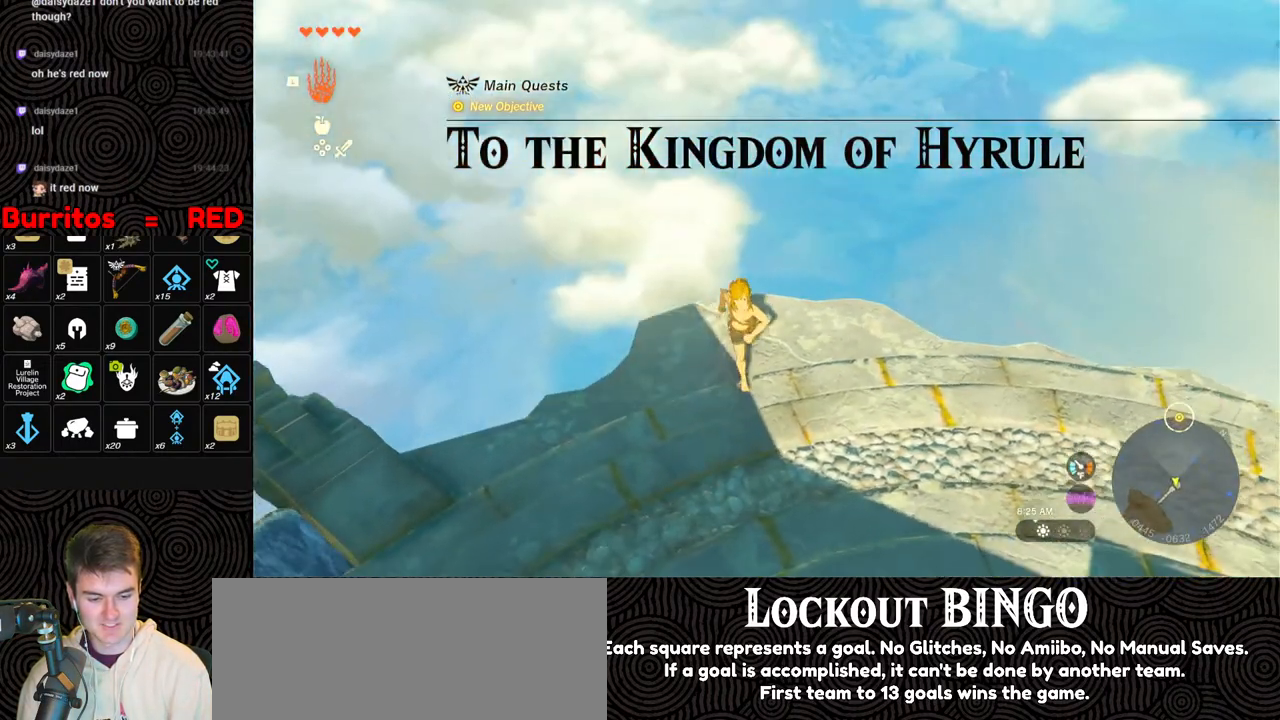
{"buttons": [], "left_stick": "up-right", "right_stick": "down", "events": [[200, "left_stick", "down-right"], [250, "right_stick", "down"], [333, "left_stick", "right"], [433, "left_stick", "up-right"]]}
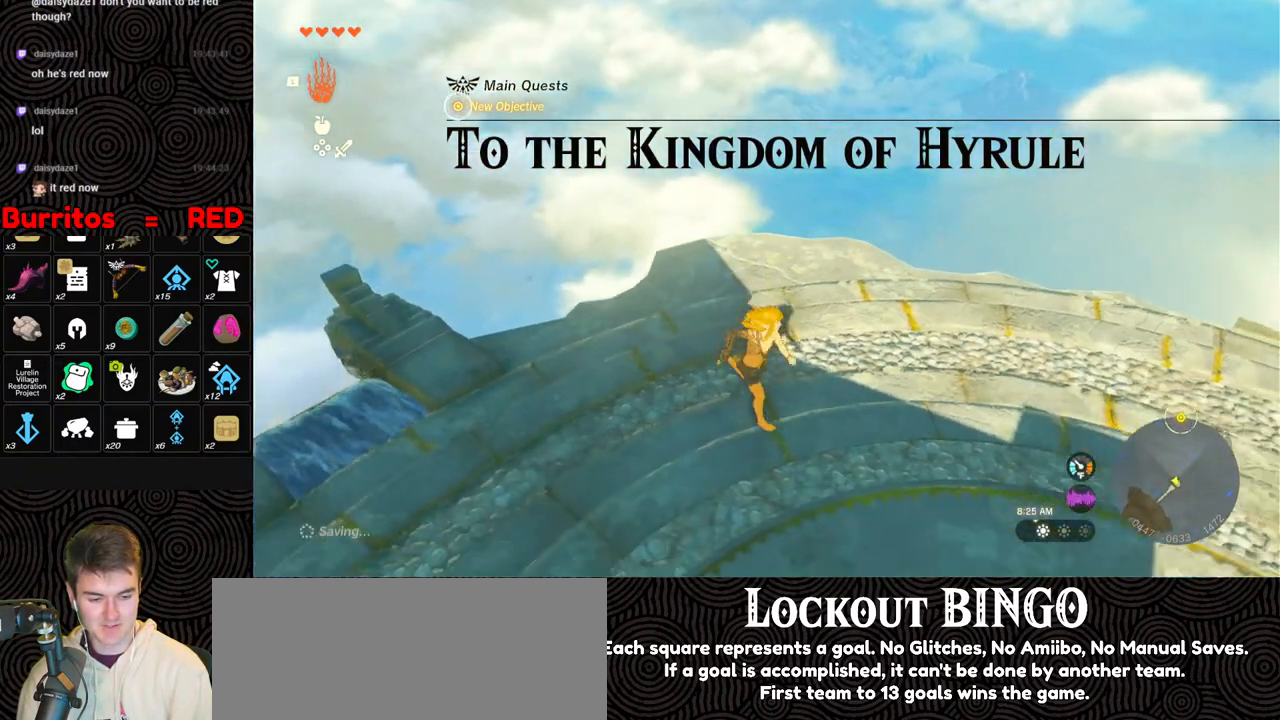
{"buttons": [], "left_stick": "up", "right_stick": "down", "events": [[33, "left_stick", "up"]]}
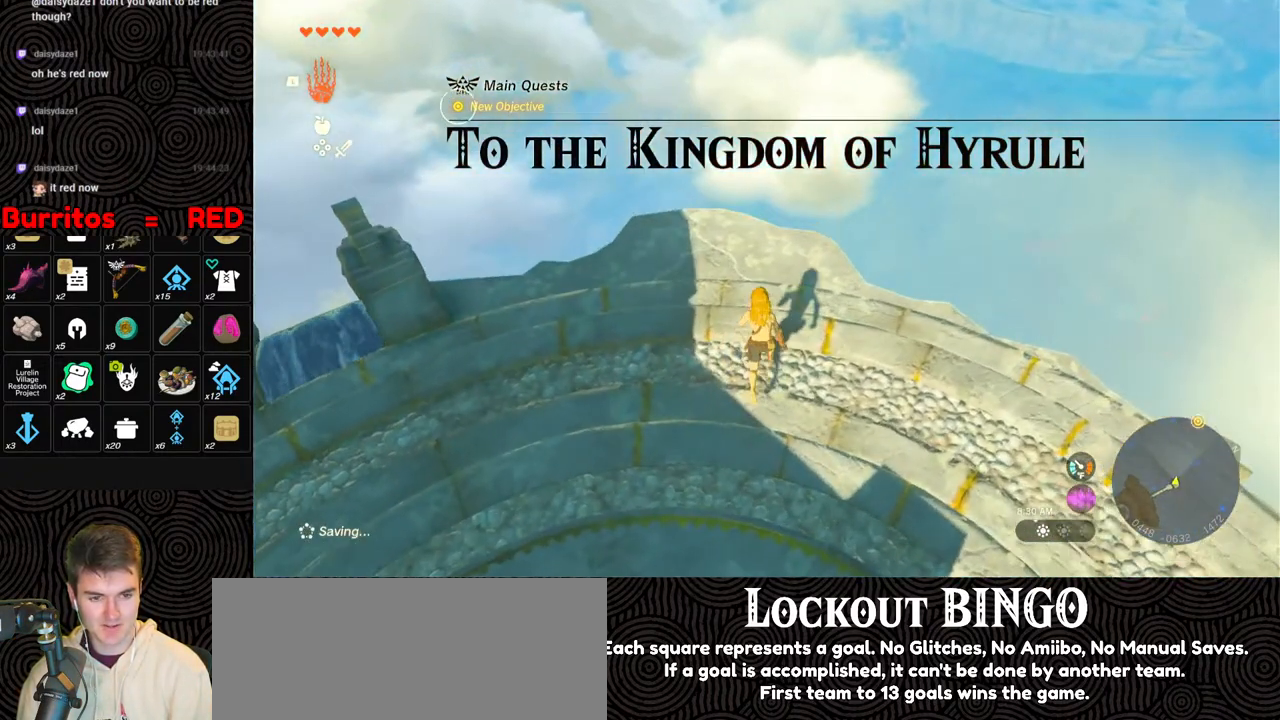
{"buttons": [], "left_stick": "center", "right_stick": "center", "events": [[233, "left_stick", "center"], [233, "right_stick", "center"]]}
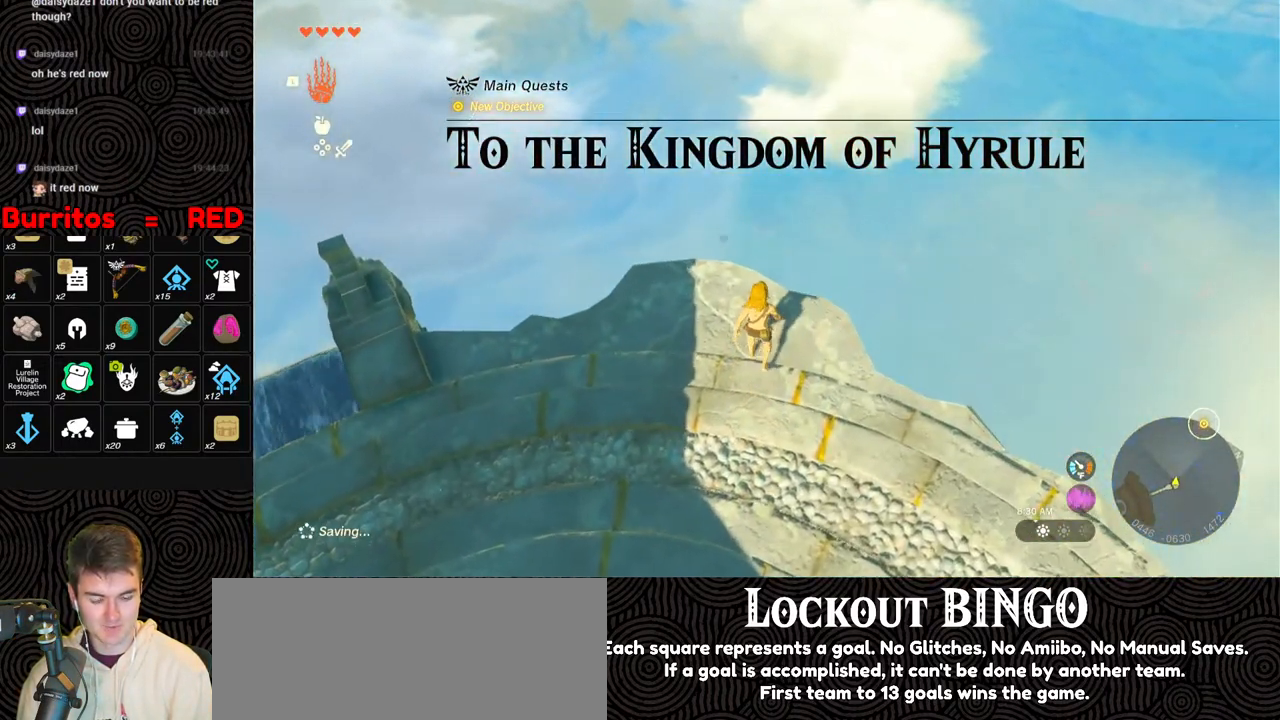
{"buttons": [], "left_stick": "up", "right_stick": "down-right", "events": [[33, "left_stick", "down-left"], [83, "right_stick", "up-right"], [283, "left_stick", "left"], [383, "right_stick", "down-right"], [450, "left_stick", "up"]]}
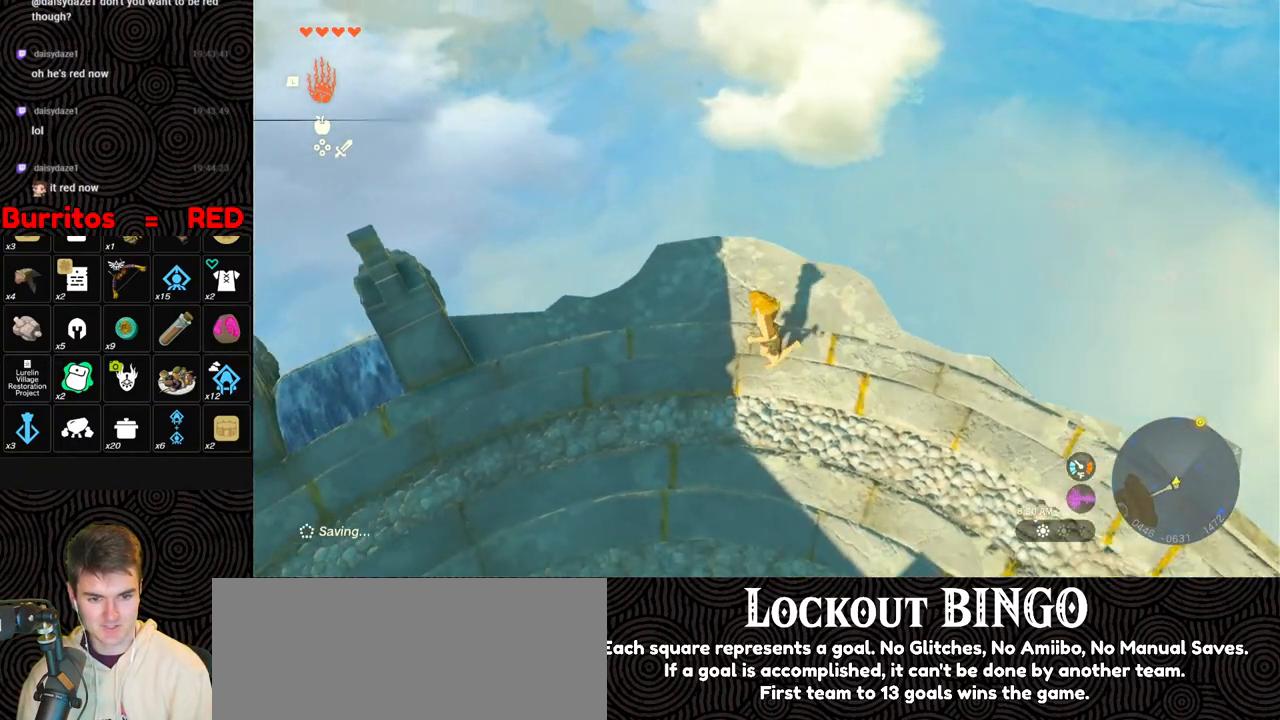
{"buttons": [], "left_stick": "center", "right_stick": "center", "events": [[233, "left_stick", "center"], [467, "right_stick", "center"]]}